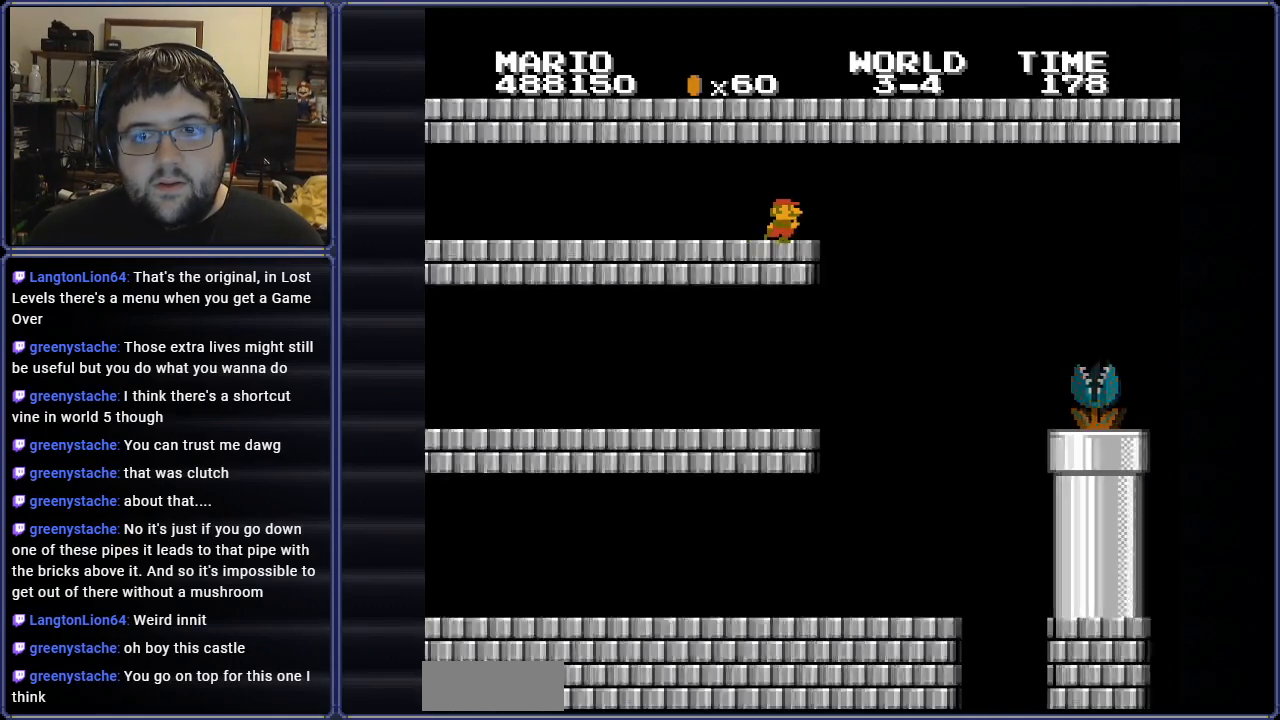
Gameplay with a controller (Nintendo layout); each line is a JSON object with the inputs held at the frame after it. "events" lists button and stick changes between this image and that frame as [ms after this image, input, new state], when the widget could be followed in between. Not read: L3 R3.
{"buttons": ["B", "DPAD_RIGHT"], "events": [[217, "DPAD_LEFT", "down"], [417, "DPAD_LEFT", "up"], [468, "DPAD_RIGHT", "down"]]}
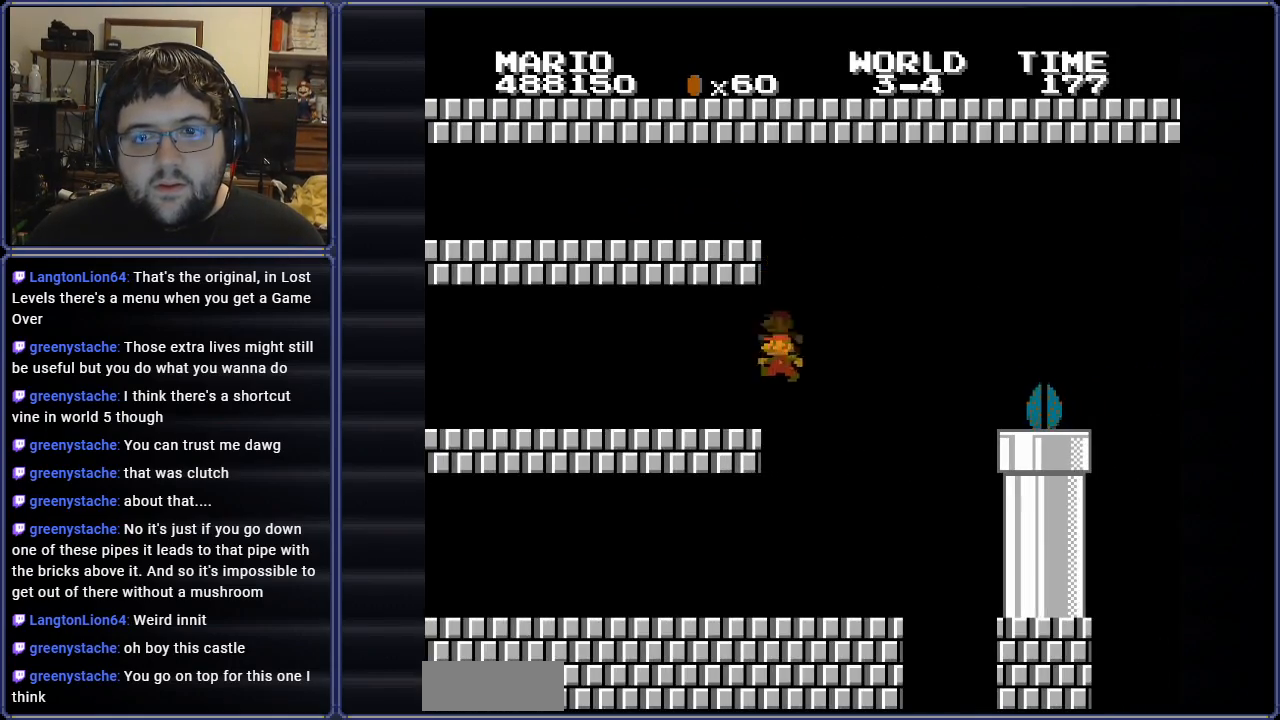
{"buttons": ["B", "DPAD_RIGHT"], "events": [[183, "DPAD_RIGHT", "up"], [384, "DPAD_RIGHT", "down"]]}
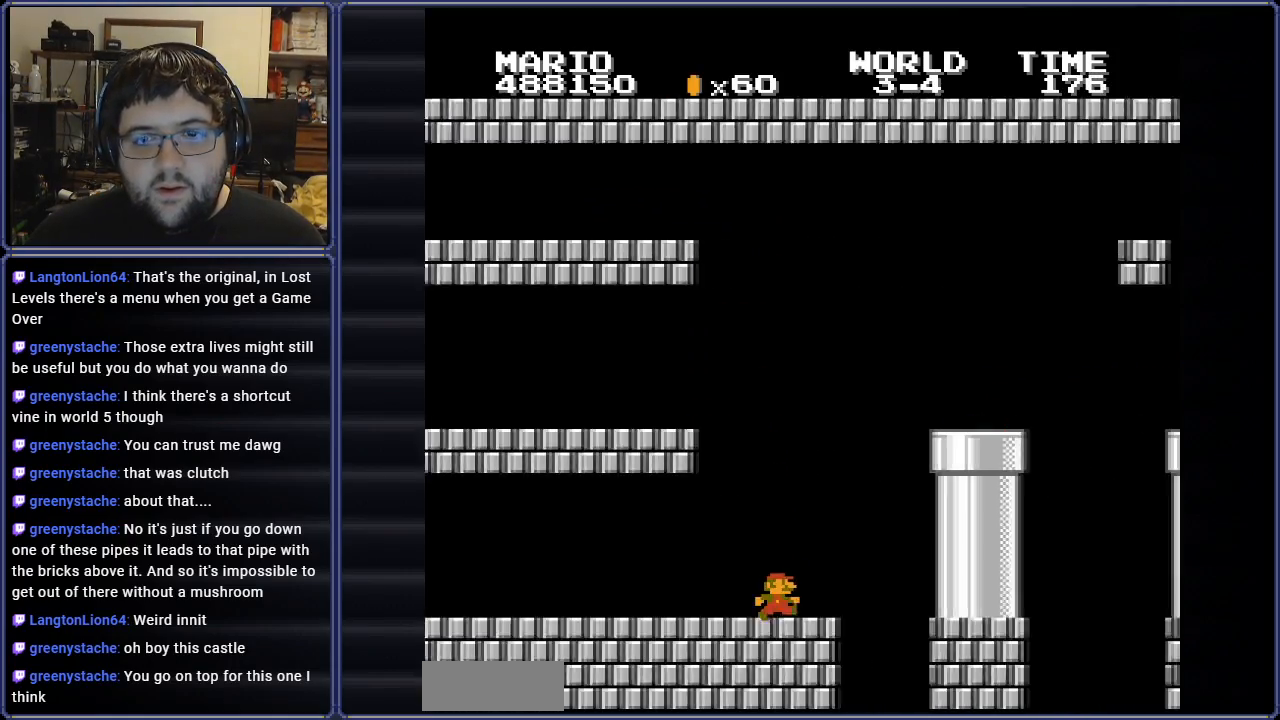
{"buttons": ["A", "B"], "events": [[17, "A", "down"], [267, "DPAD_RIGHT", "up"]]}
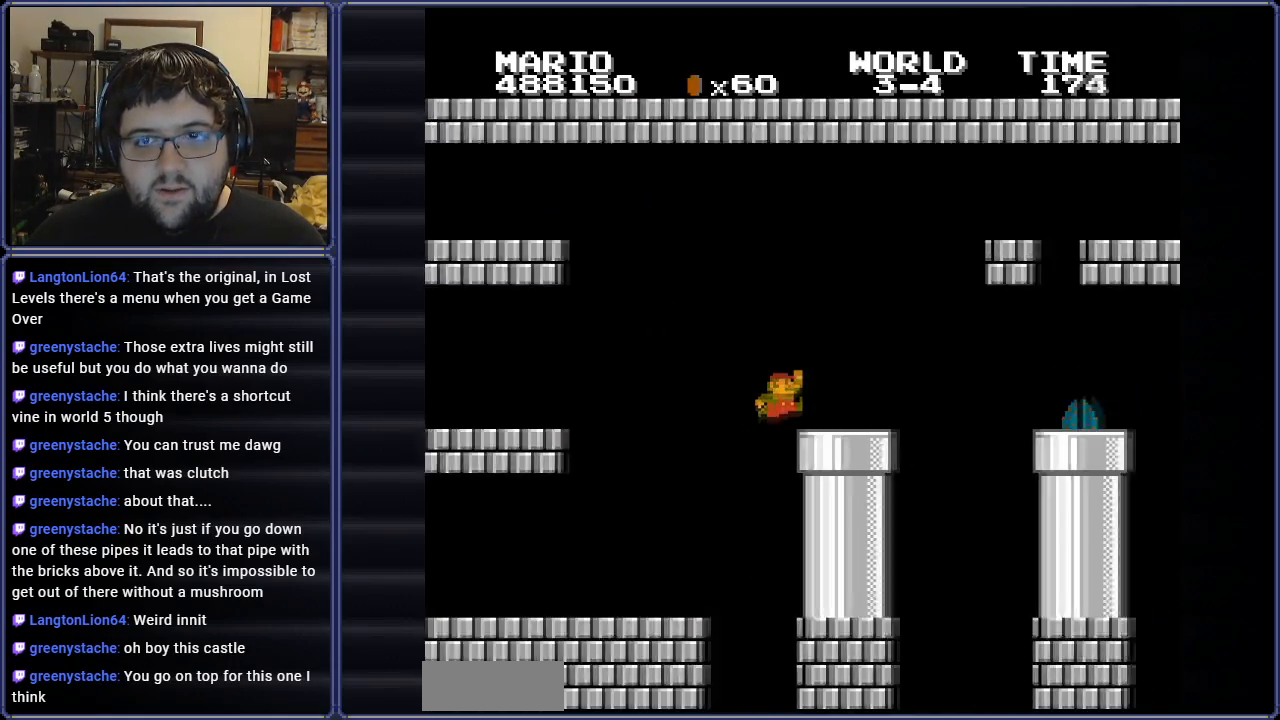
{"buttons": ["A", "B"], "events": [[83, "A", "up"], [100, "A", "down"], [133, "A", "up"], [183, "DPAD_RIGHT", "down"], [217, "A", "down"], [434, "DPAD_RIGHT", "up"]]}
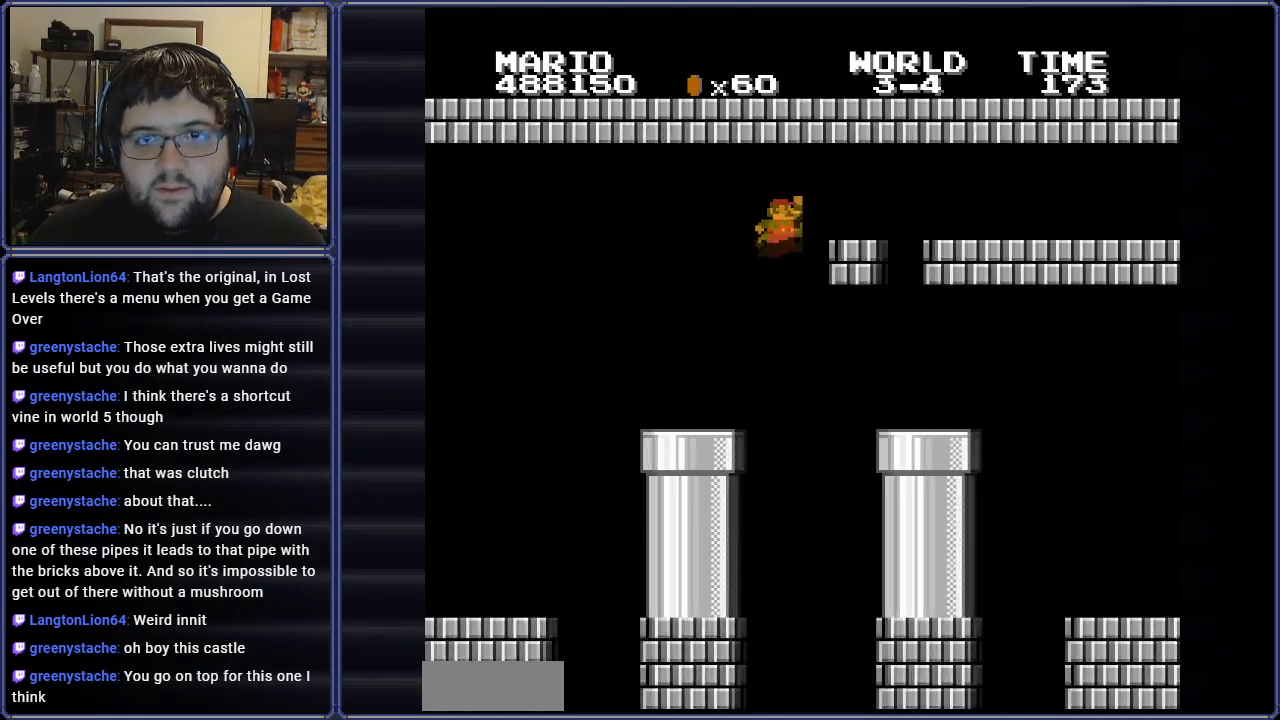
{"buttons": ["B", "DPAD_RIGHT"], "events": [[50, "DPAD_LEFT", "down"], [100, "A", "up"], [217, "DPAD_LEFT", "up"], [251, "DPAD_RIGHT", "down"], [301, "A", "down"], [501, "A", "up"]]}
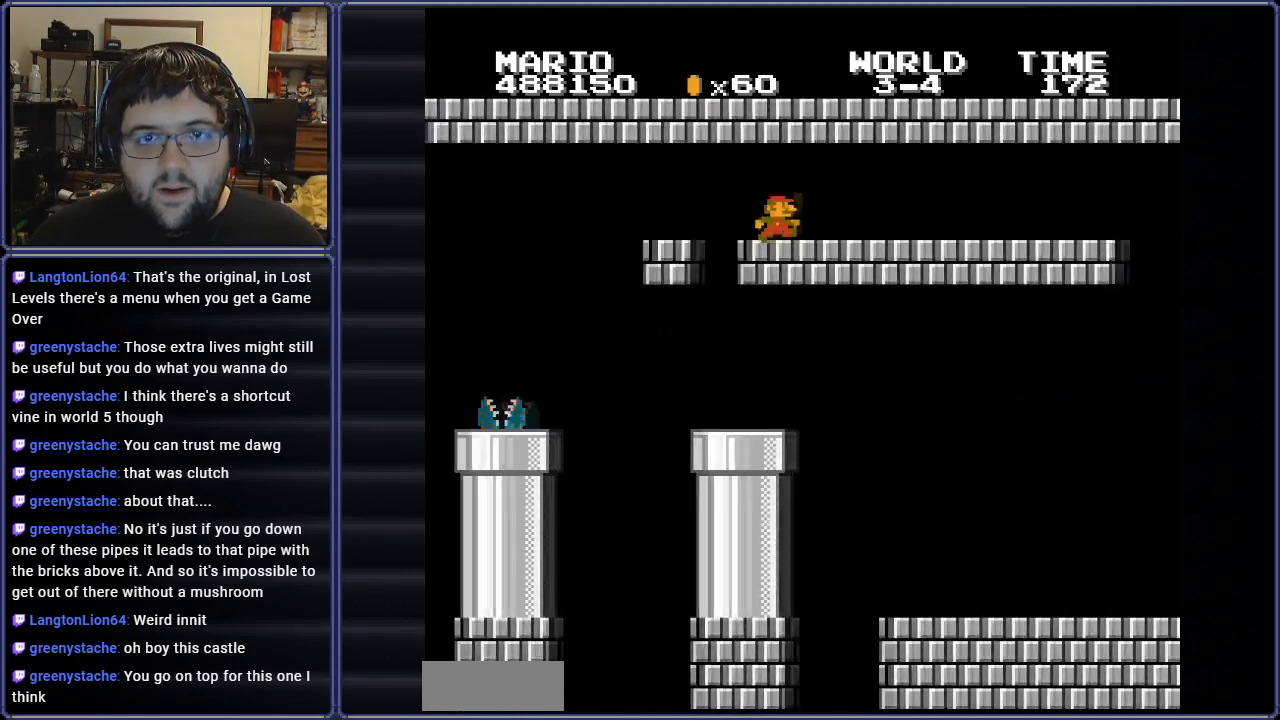
{"buttons": ["B"], "events": [[400, "DPAD_RIGHT", "up"]]}
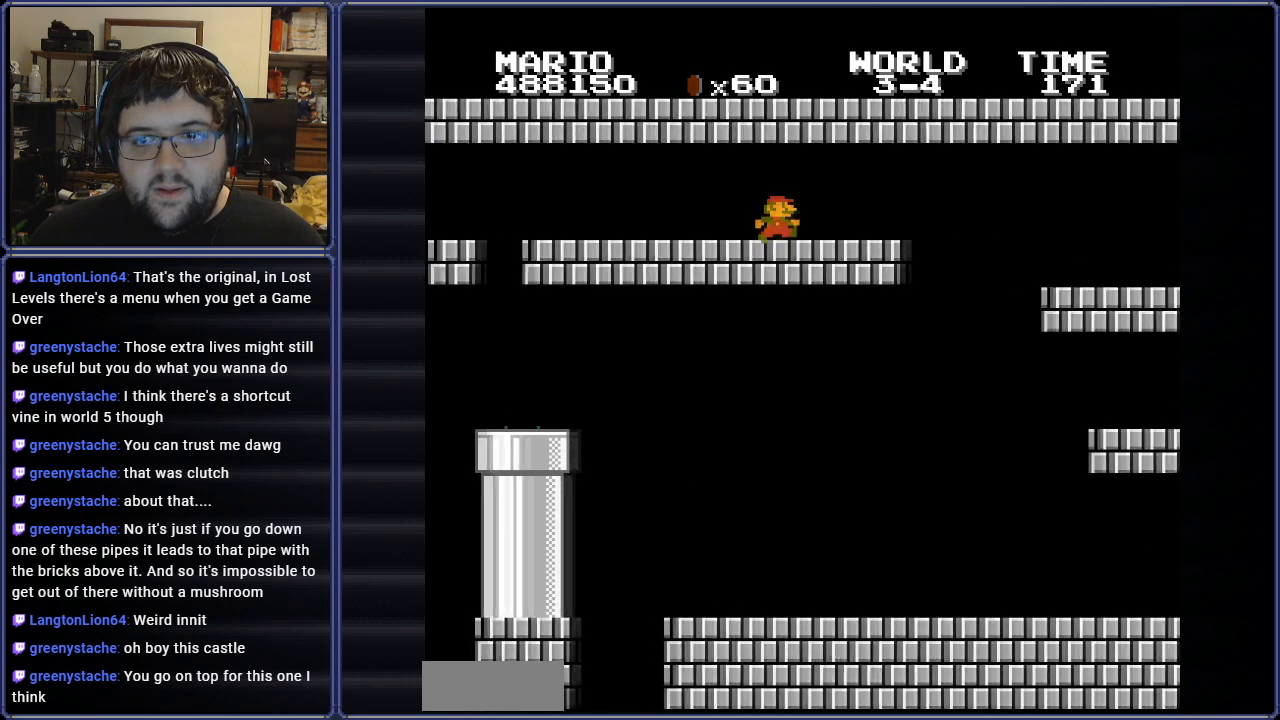
{"buttons": [], "events": [[134, "DPAD_RIGHT", "down"], [301, "B", "up"], [334, "DPAD_RIGHT", "up"]]}
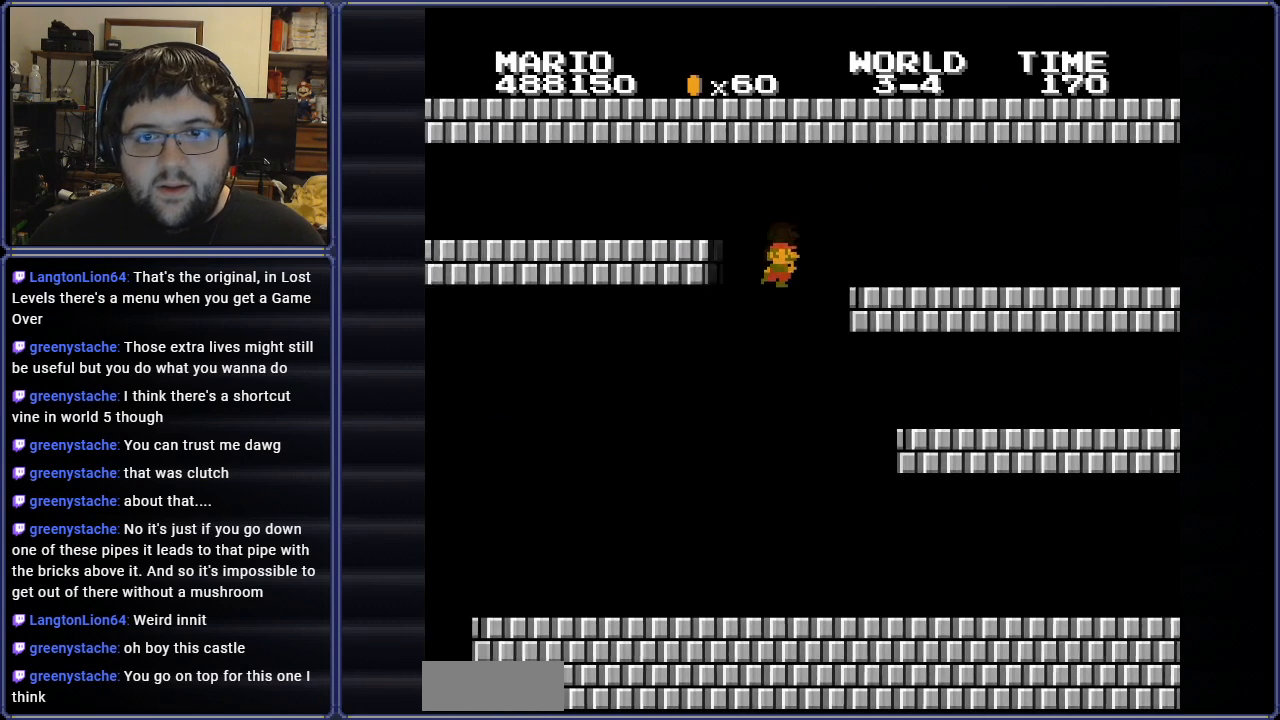
{"buttons": ["DPAD_LEFT"], "events": [[83, "DPAD_LEFT", "down"], [183, "DPAD_UP", "down"], [250, "DPAD_UP", "up"]]}
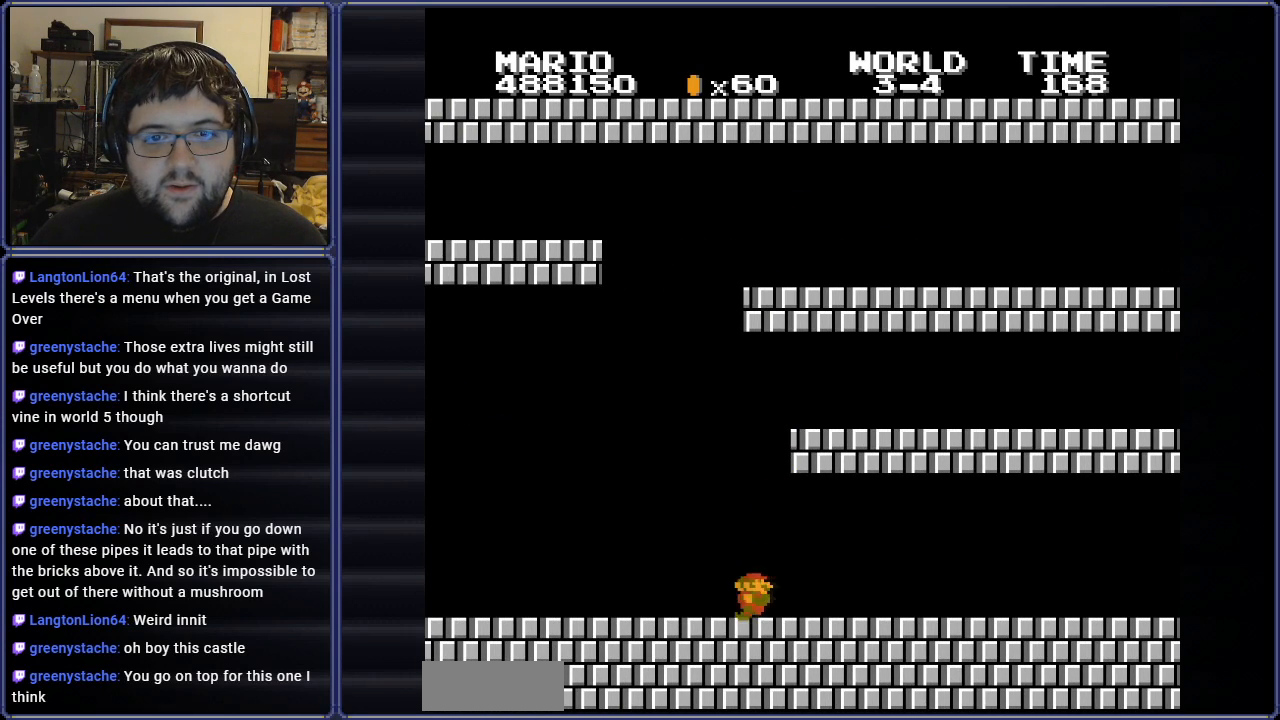
{"buttons": ["DPAD_RIGHT"], "events": [[167, "A", "down"], [251, "DPAD_LEFT", "up"], [334, "DPAD_RIGHT", "down"], [468, "A", "up"]]}
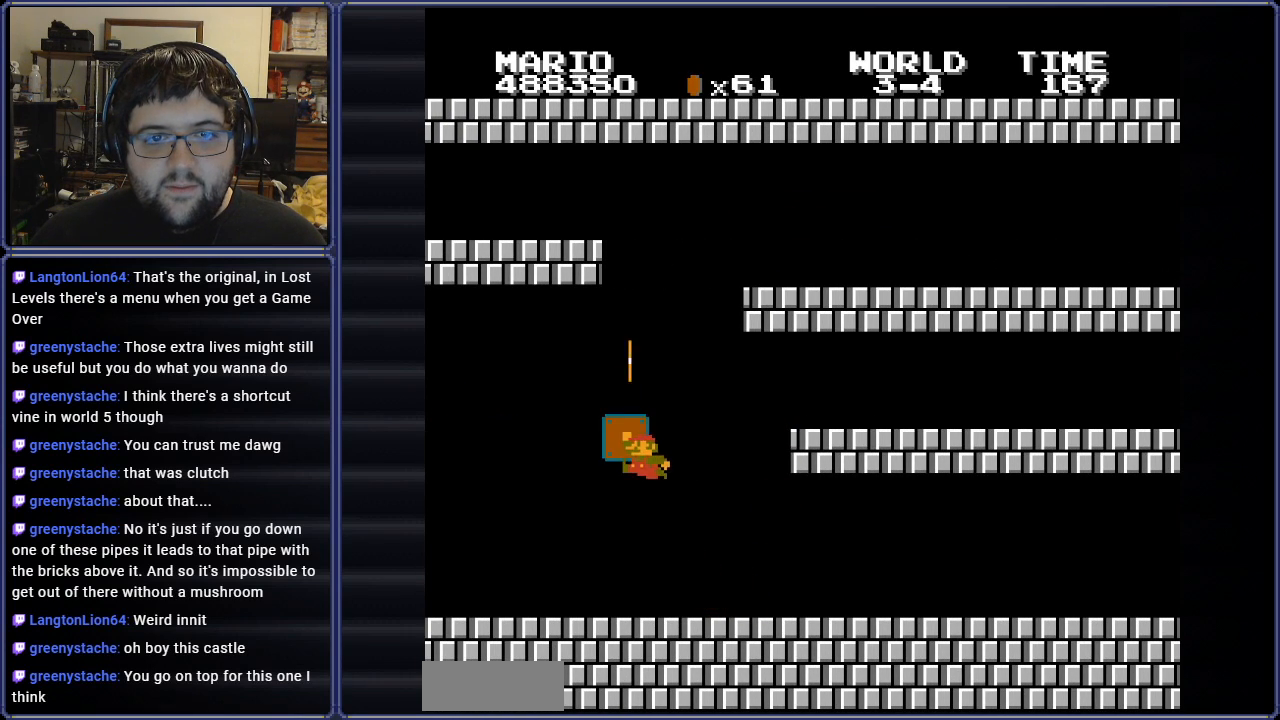
{"buttons": ["DPAD_LEFT"], "events": [[234, "DPAD_RIGHT", "up"], [317, "DPAD_LEFT", "down"]]}
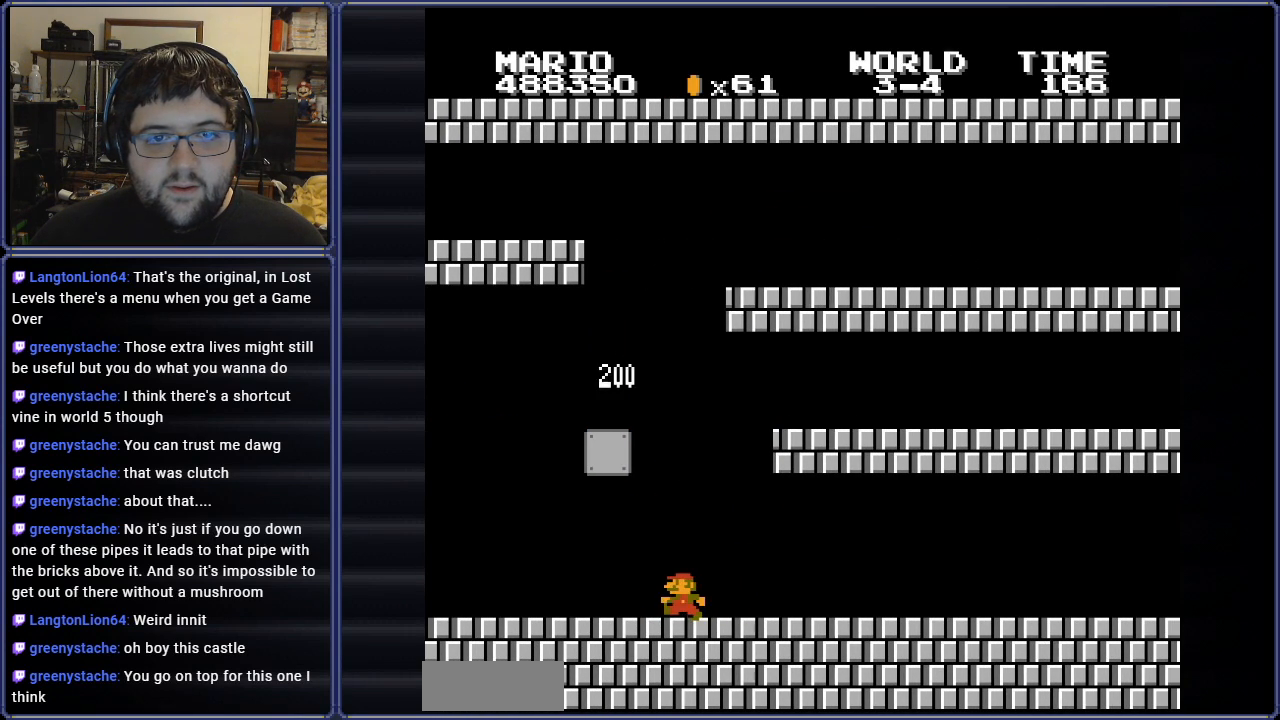
{"buttons": [], "events": [[483, "DPAD_LEFT", "up"]]}
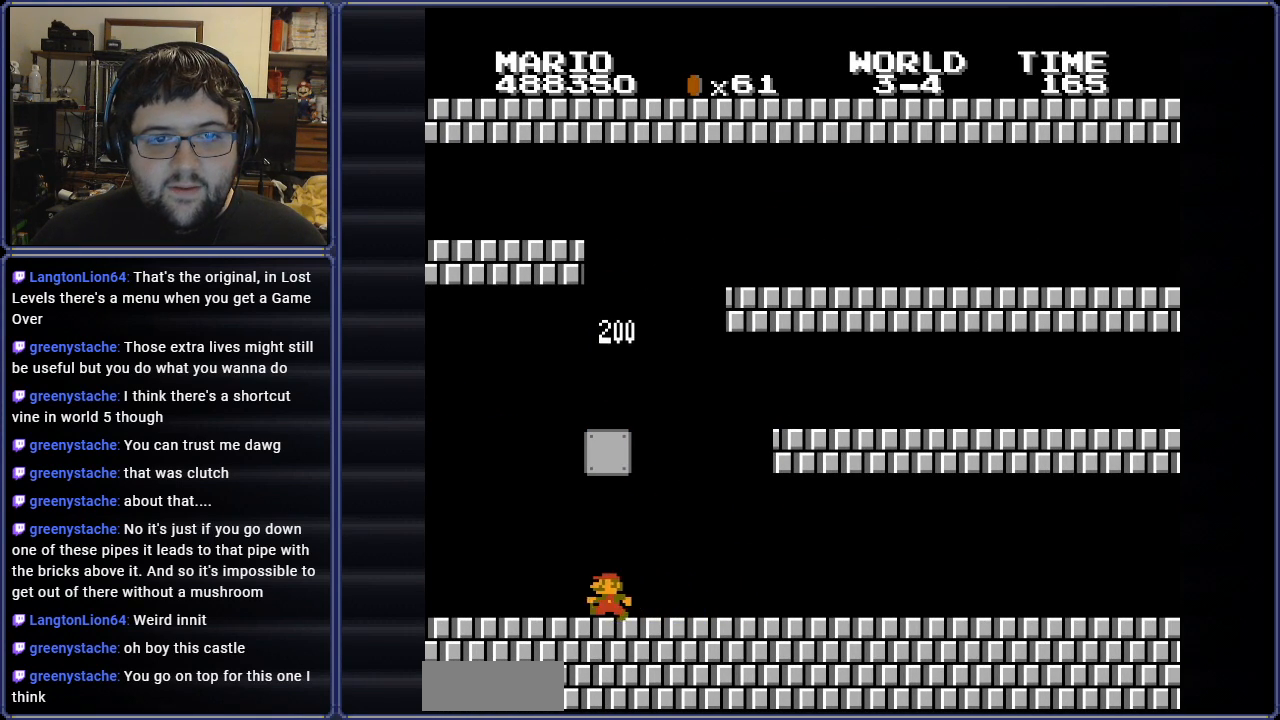
{"buttons": ["A", "DPAD_LEFT"], "events": [[17, "A", "down"], [200, "DPAD_RIGHT", "down"], [267, "A", "up"], [351, "DPAD_RIGHT", "up"], [484, "A", "down"], [484, "DPAD_LEFT", "down"]]}
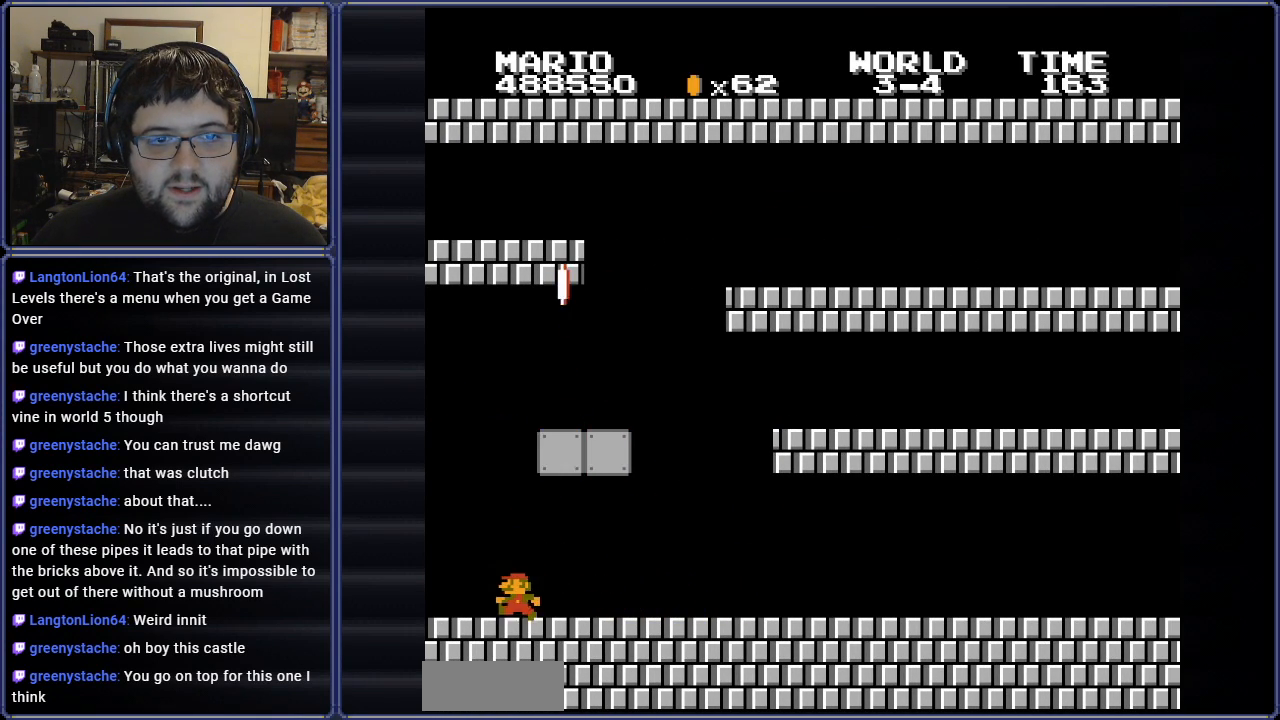
{"buttons": ["A", "DPAD_LEFT"], "events": [[66, "DPAD_LEFT", "up"], [183, "DPAD_RIGHT", "down"], [283, "A", "up"], [317, "DPAD_RIGHT", "up"], [450, "DPAD_LEFT", "down"], [484, "A", "down"]]}
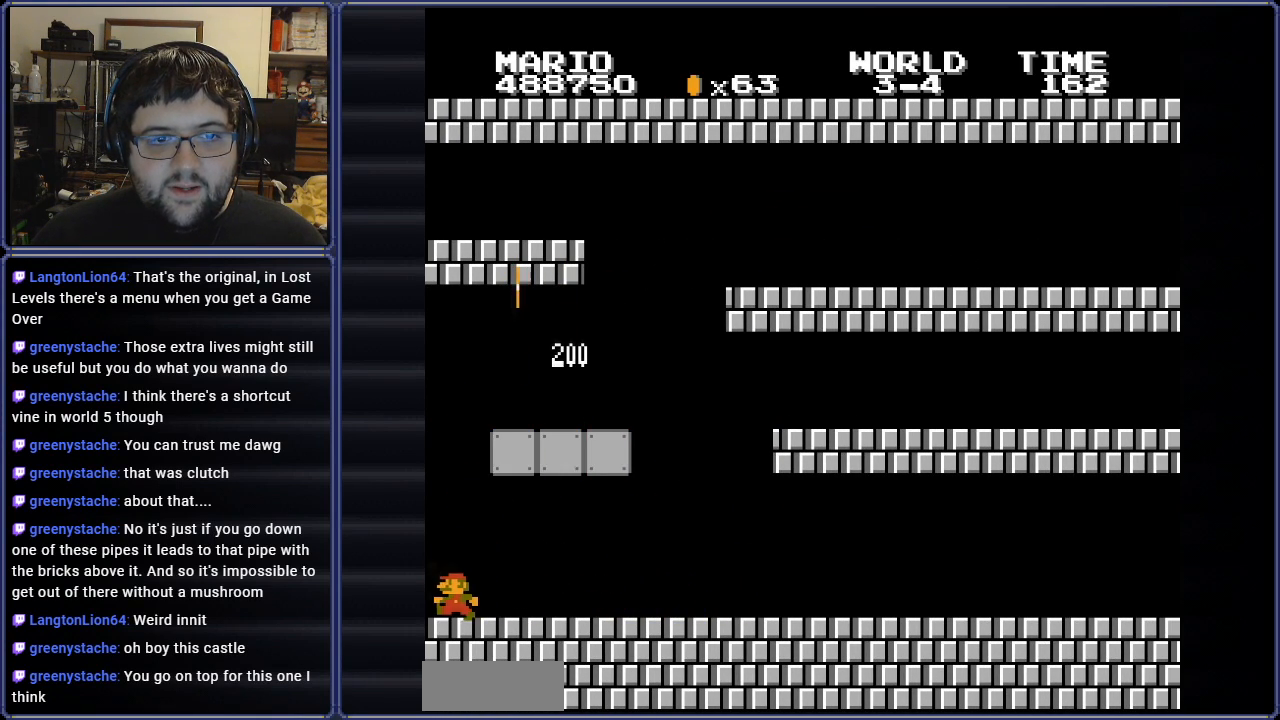
{"buttons": ["A", "DPAD_LEFT"], "events": [[167, "DPAD_LEFT", "up"], [417, "A", "up"], [417, "DPAD_LEFT", "down"], [501, "A", "down"]]}
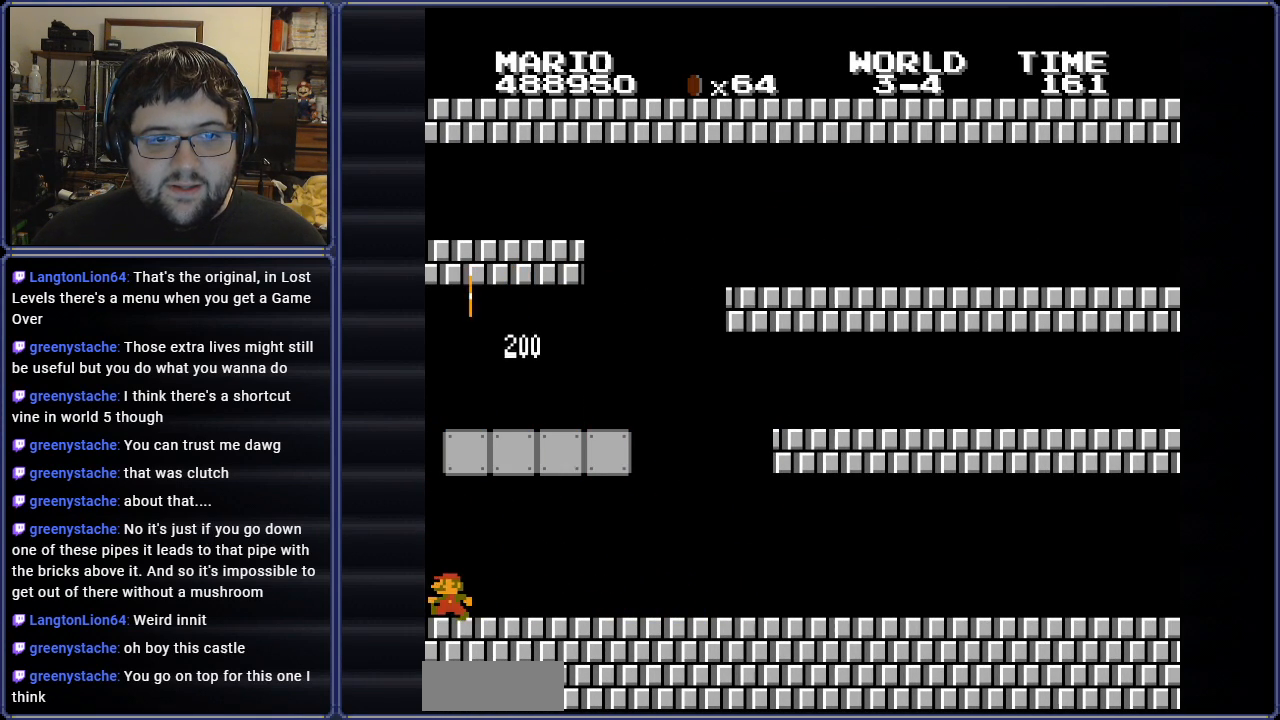
{"buttons": ["B", "DPAD_RIGHT"], "events": [[66, "DPAD_UP", "down"], [233, "DPAD_UP", "up"], [317, "DPAD_LEFT", "up"], [317, "DPAD_UP", "down"], [333, "A", "up"], [350, "DPAD_RIGHT", "down"], [350, "DPAD_UP", "up"], [450, "B", "down"]]}
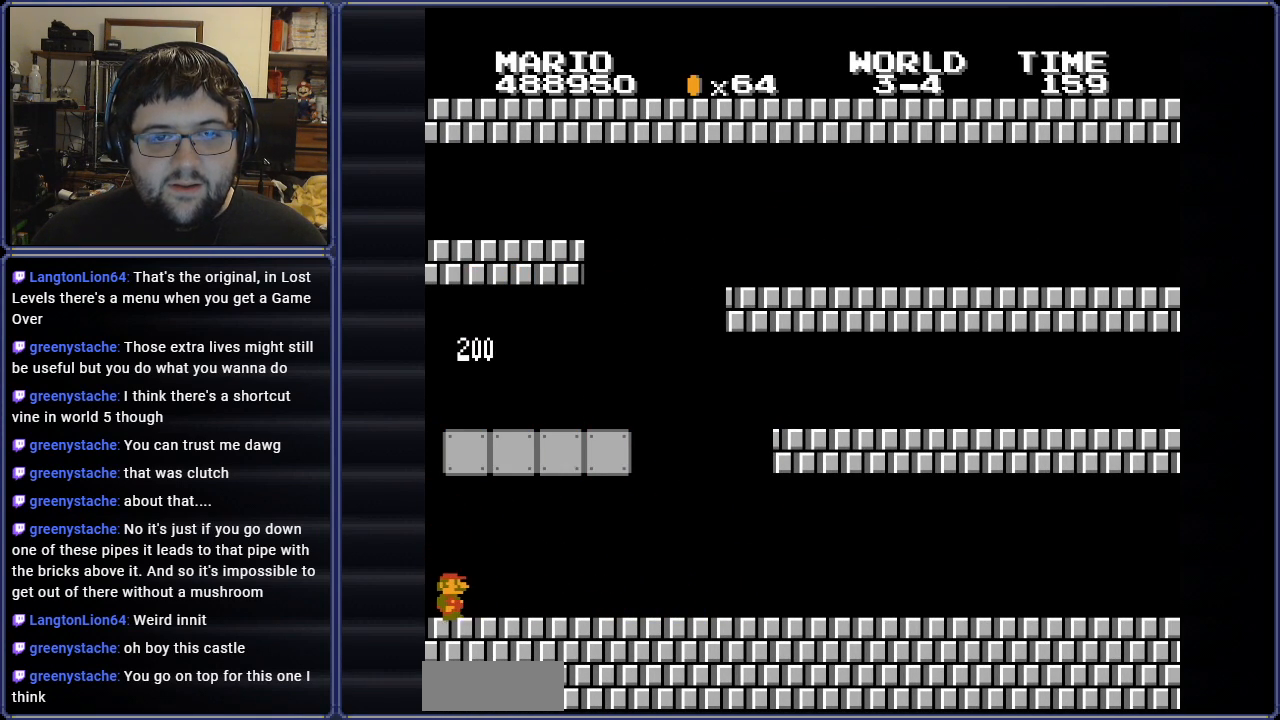
{"buttons": ["B", "DPAD_RIGHT"], "events": []}
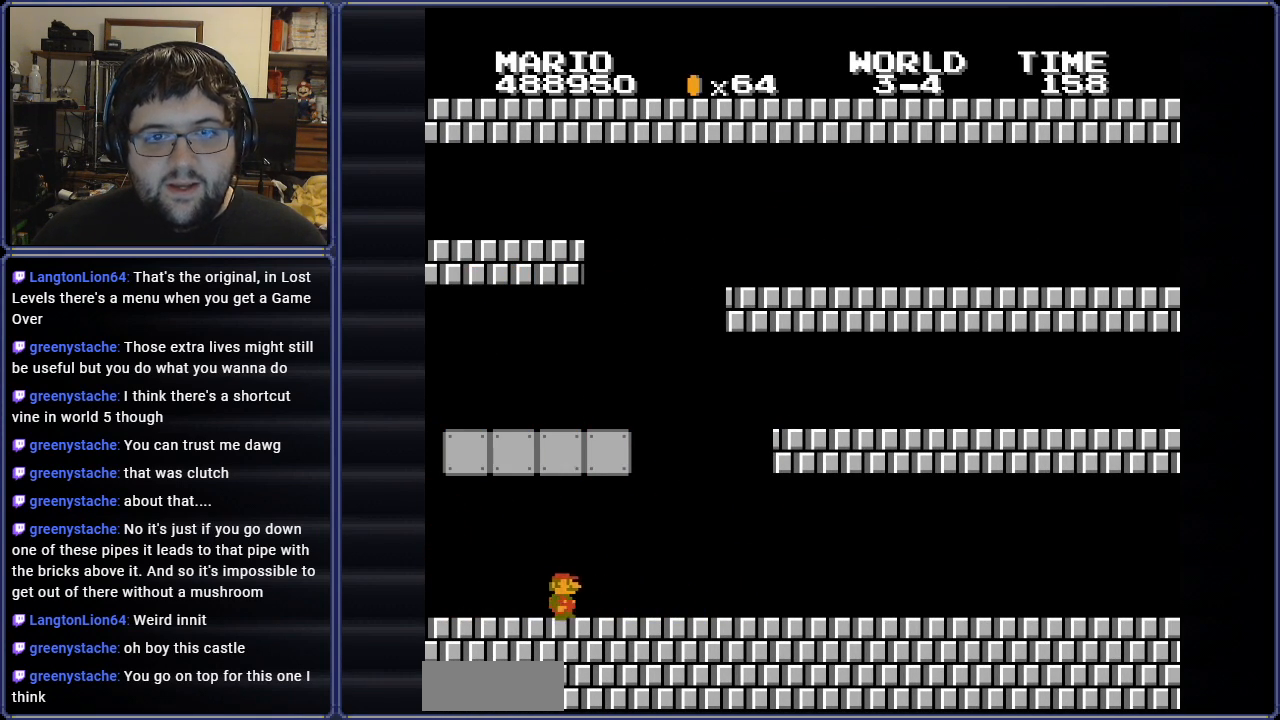
{"buttons": ["A", "B"], "events": [[33, "DPAD_RIGHT", "up"], [150, "DPAD_LEFT", "down"], [317, "DPAD_LEFT", "up"], [484, "A", "down"]]}
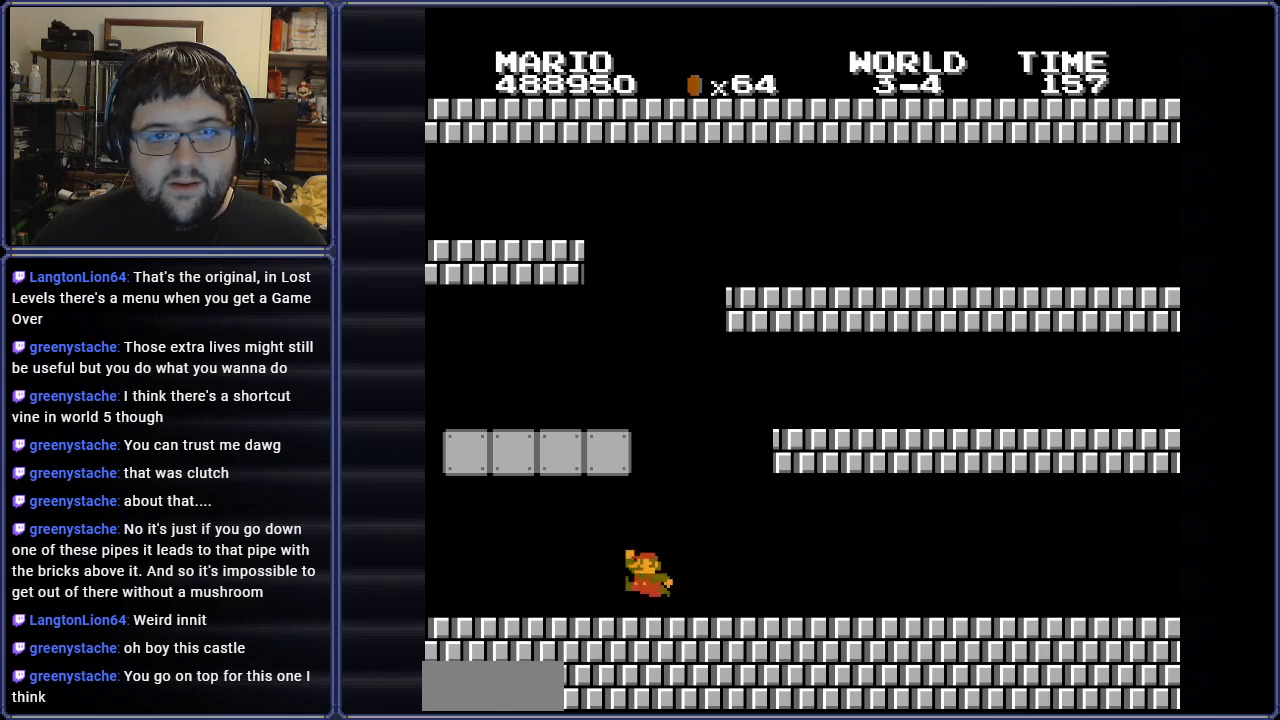
{"buttons": ["A", "B", "DPAD_LEFT"], "events": [[34, "DPAD_LEFT", "down"], [67, "DPAD_LEFT", "up"], [117, "DPAD_LEFT", "down"], [200, "DPAD_LEFT", "up"], [234, "DPAD_LEFT", "down"]]}
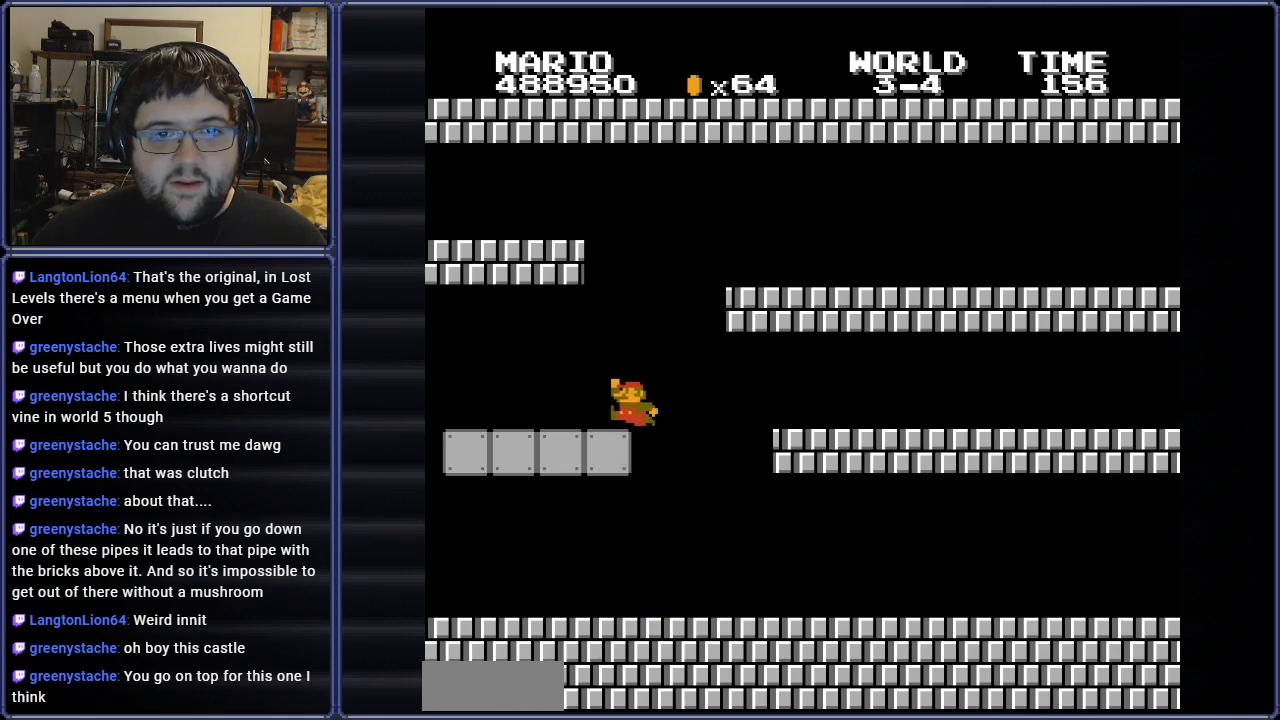
{"buttons": ["B", "DPAD_RIGHT"], "events": [[116, "A", "up"], [116, "DPAD_LEFT", "up"], [200, "DPAD_RIGHT", "down"]]}
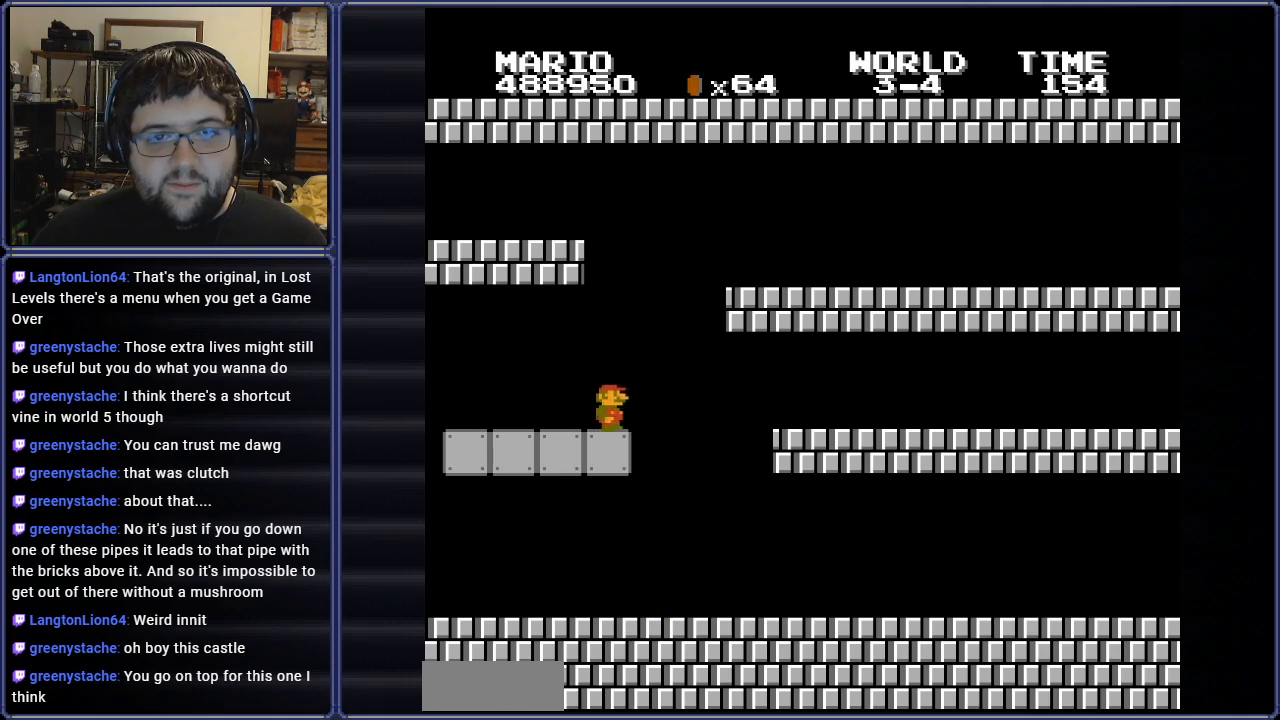
{"buttons": ["B", "DPAD_RIGHT"], "events": [[67, "A", "down"], [401, "A", "up"]]}
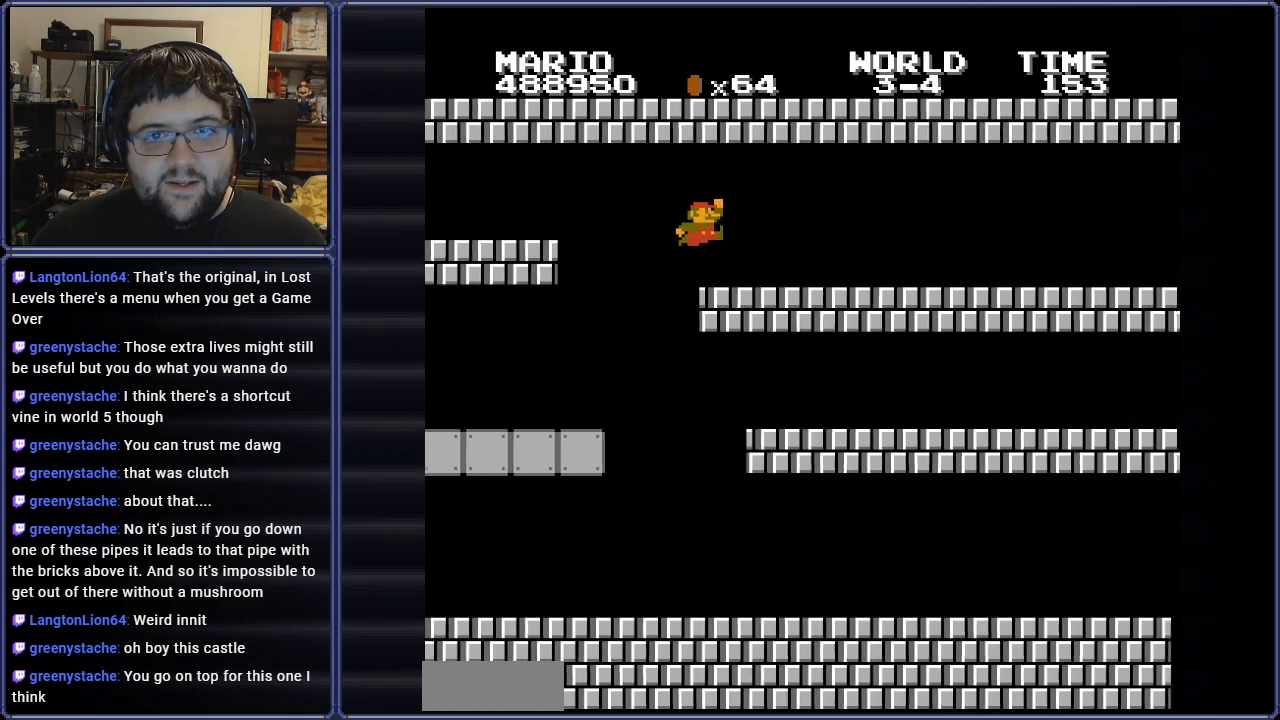
{"buttons": ["B", "DPAD_RIGHT"], "events": []}
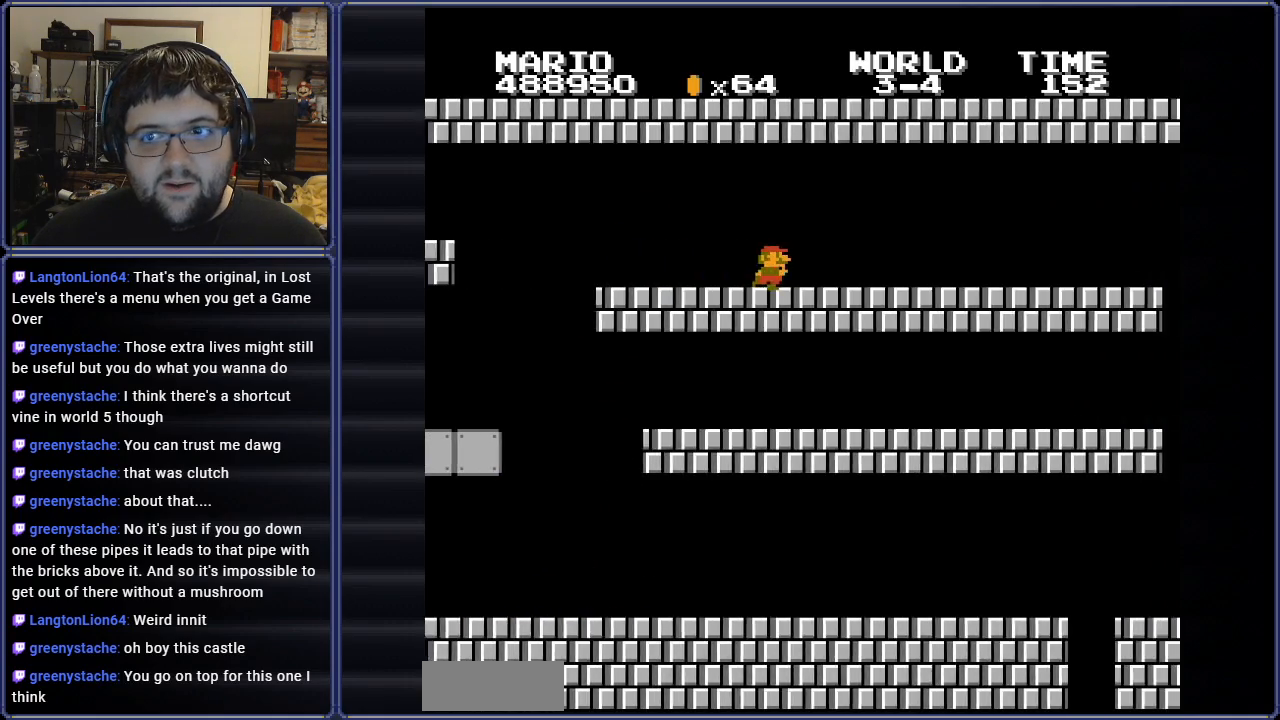
{"buttons": ["B", "DPAD_RIGHT"], "events": []}
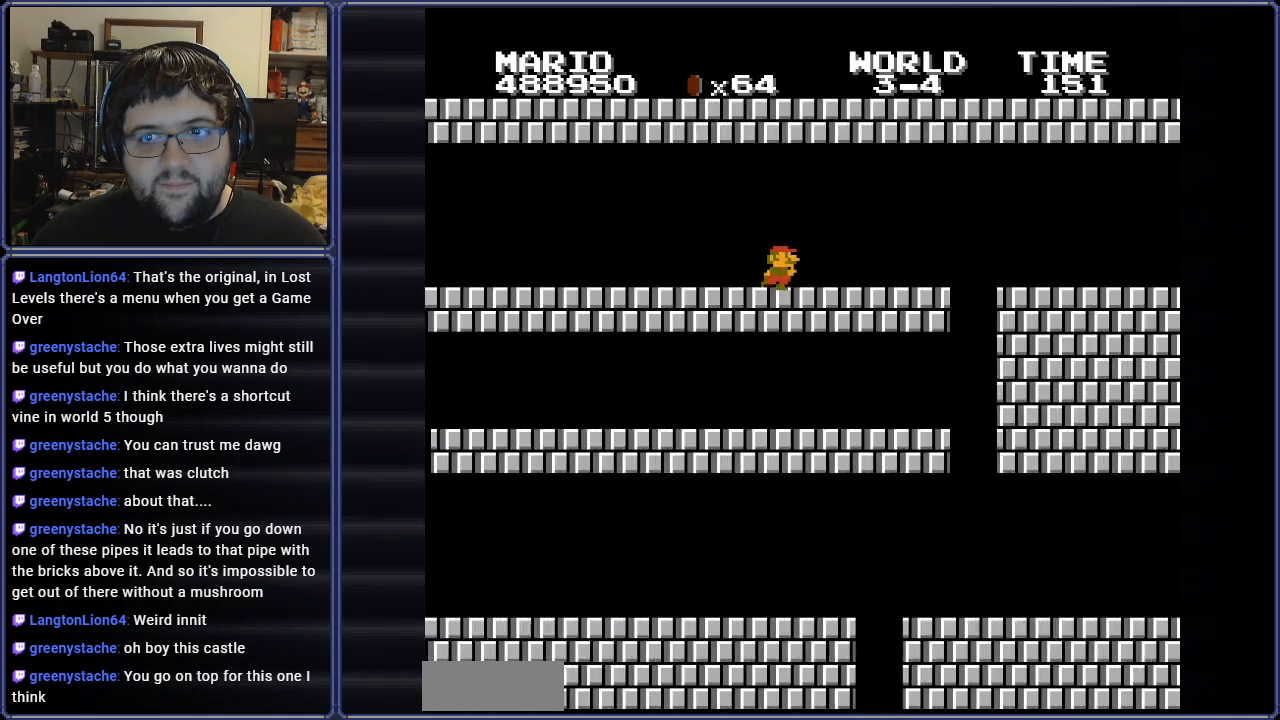
{"buttons": [], "events": [[116, "DPAD_RIGHT", "up"], [267, "DPAD_RIGHT", "down"], [367, "B", "up"], [367, "DPAD_RIGHT", "up"]]}
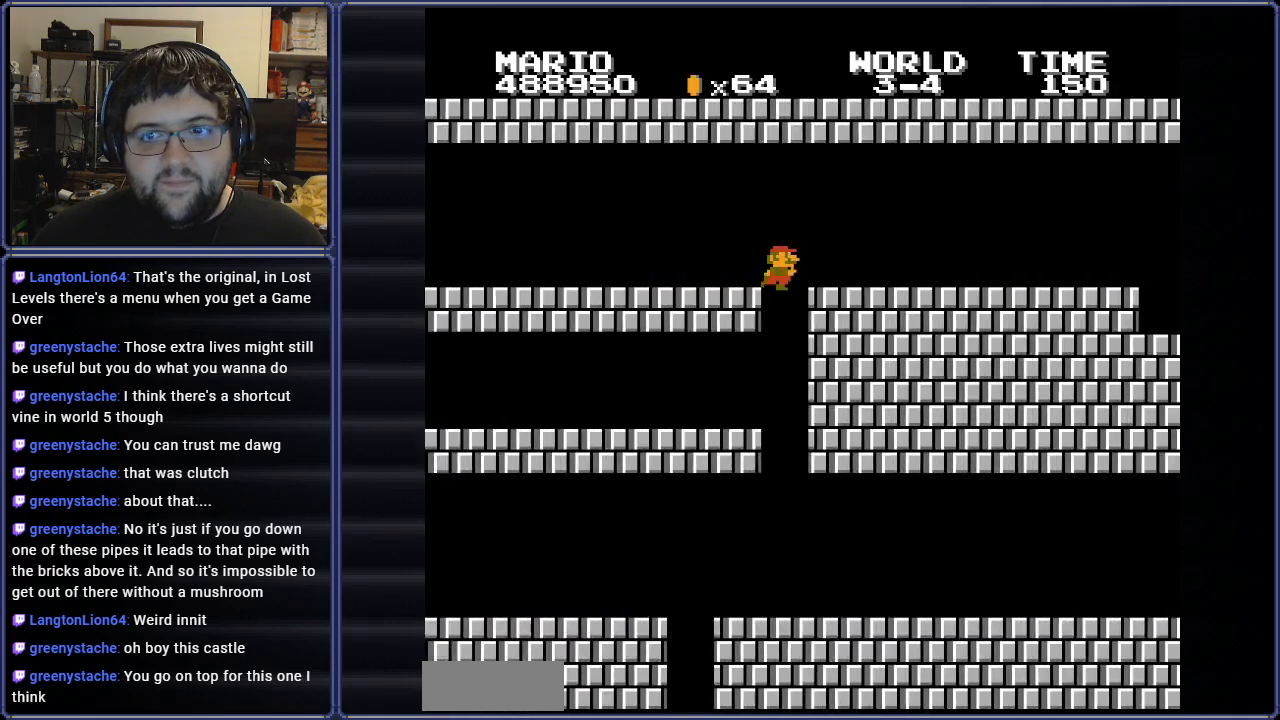
{"buttons": [], "events": []}
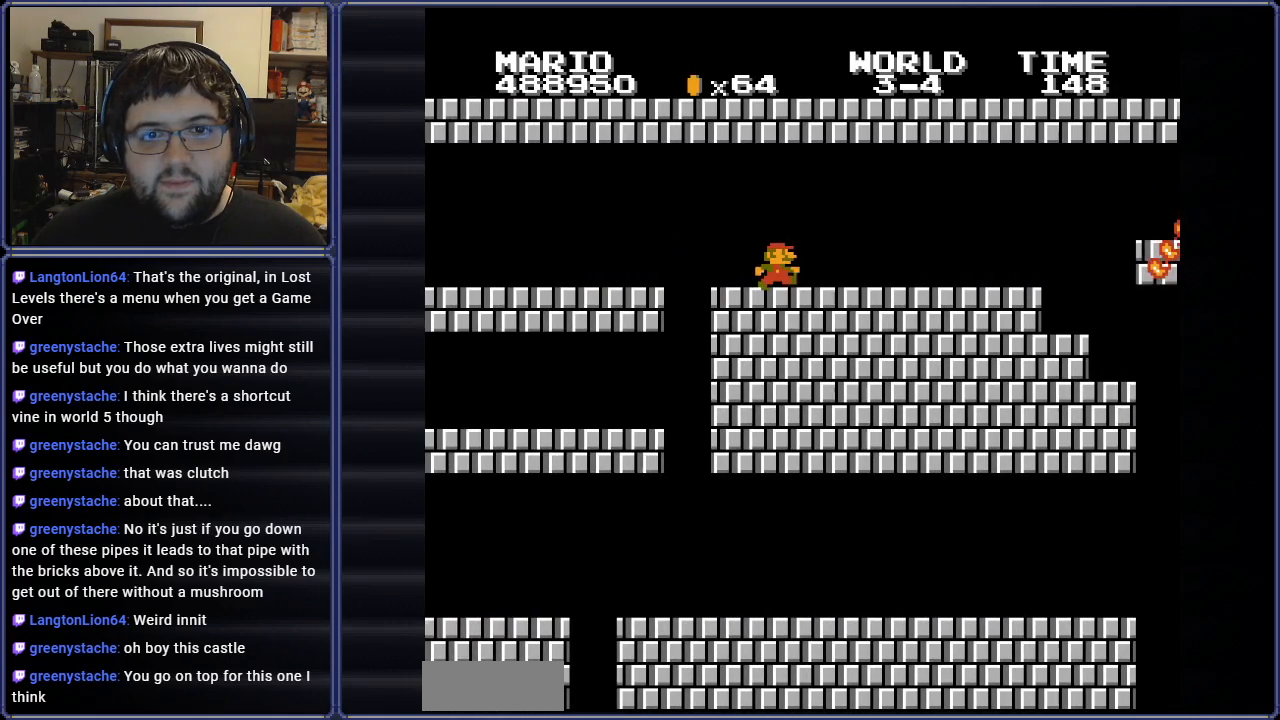
{"buttons": [], "events": []}
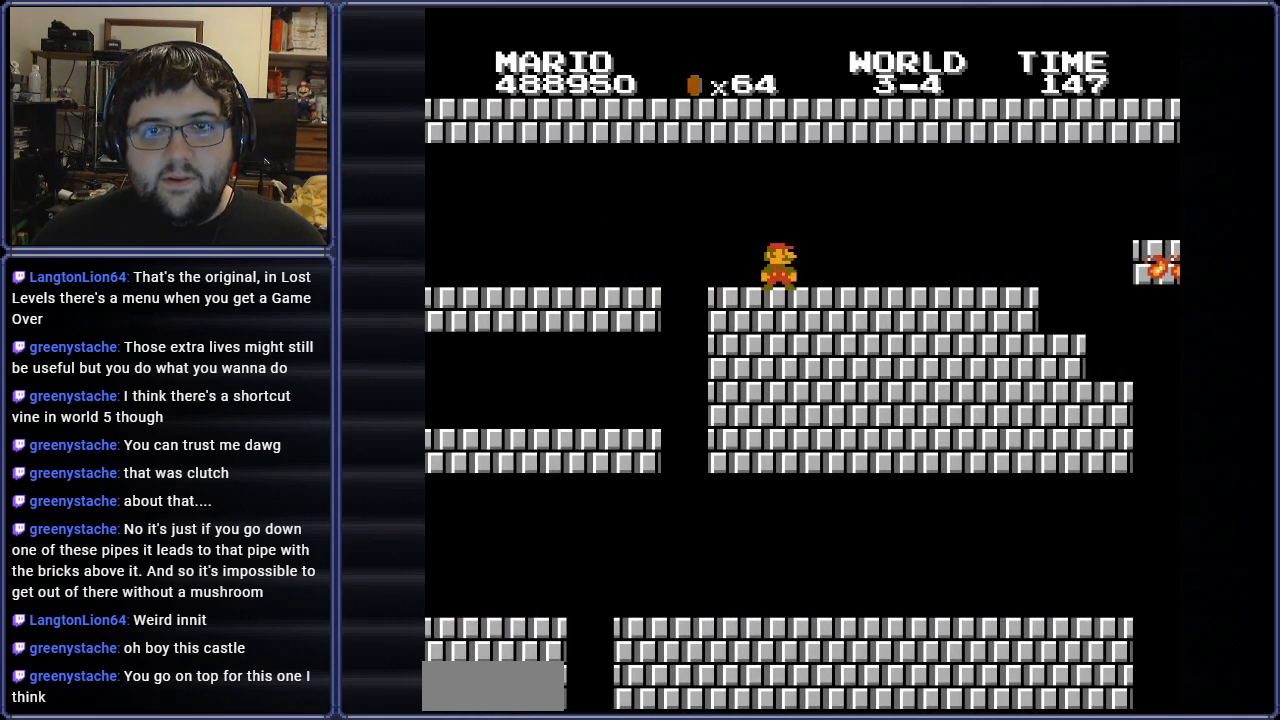
{"buttons": [], "events": []}
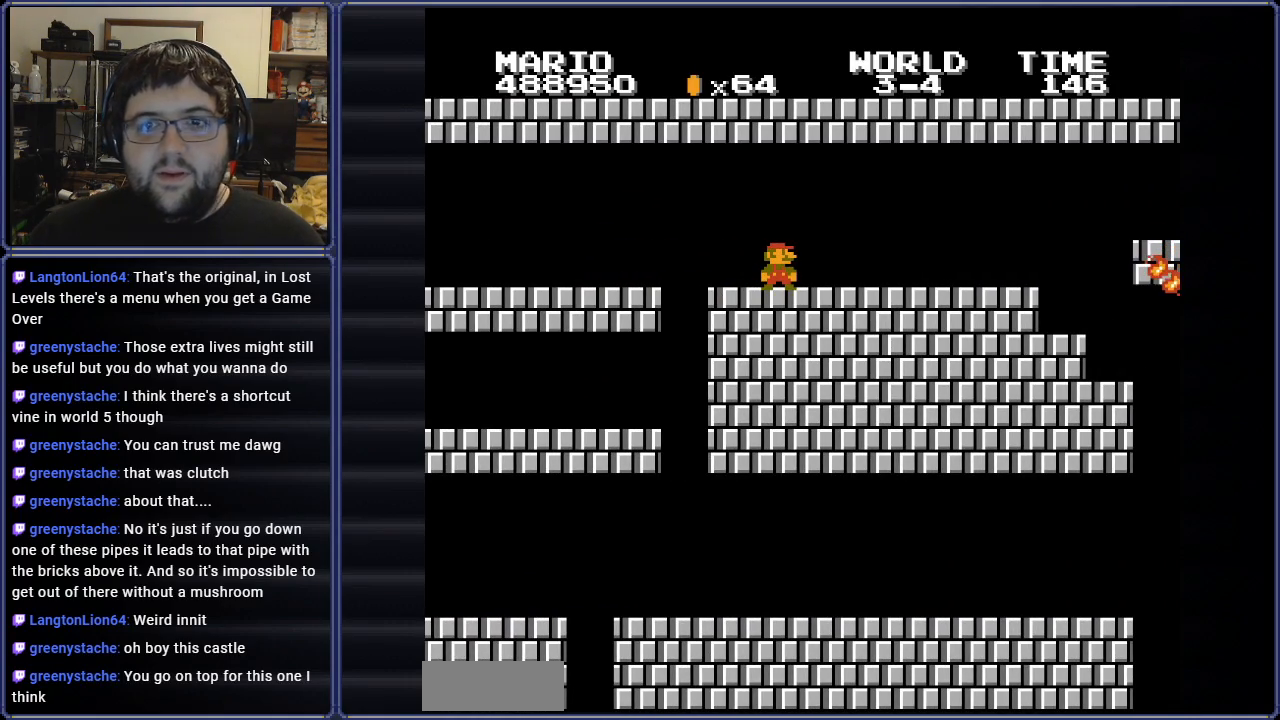
{"buttons": [], "events": []}
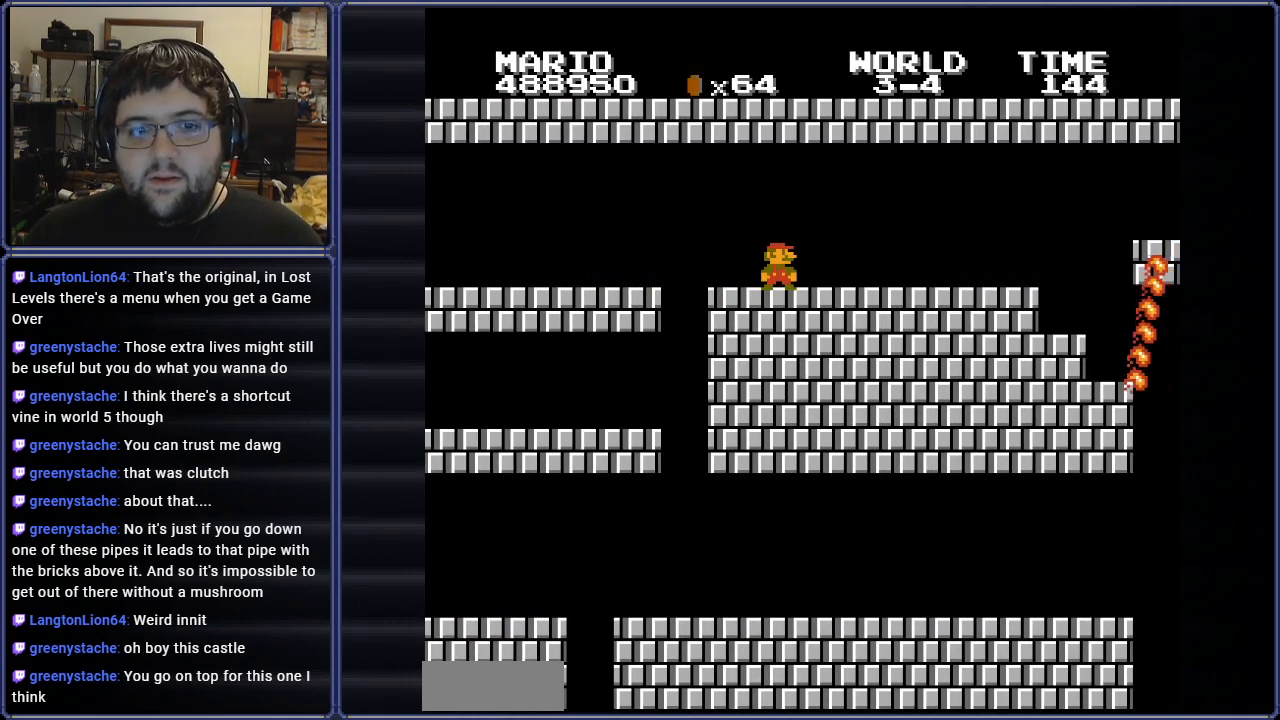
{"buttons": [], "events": []}
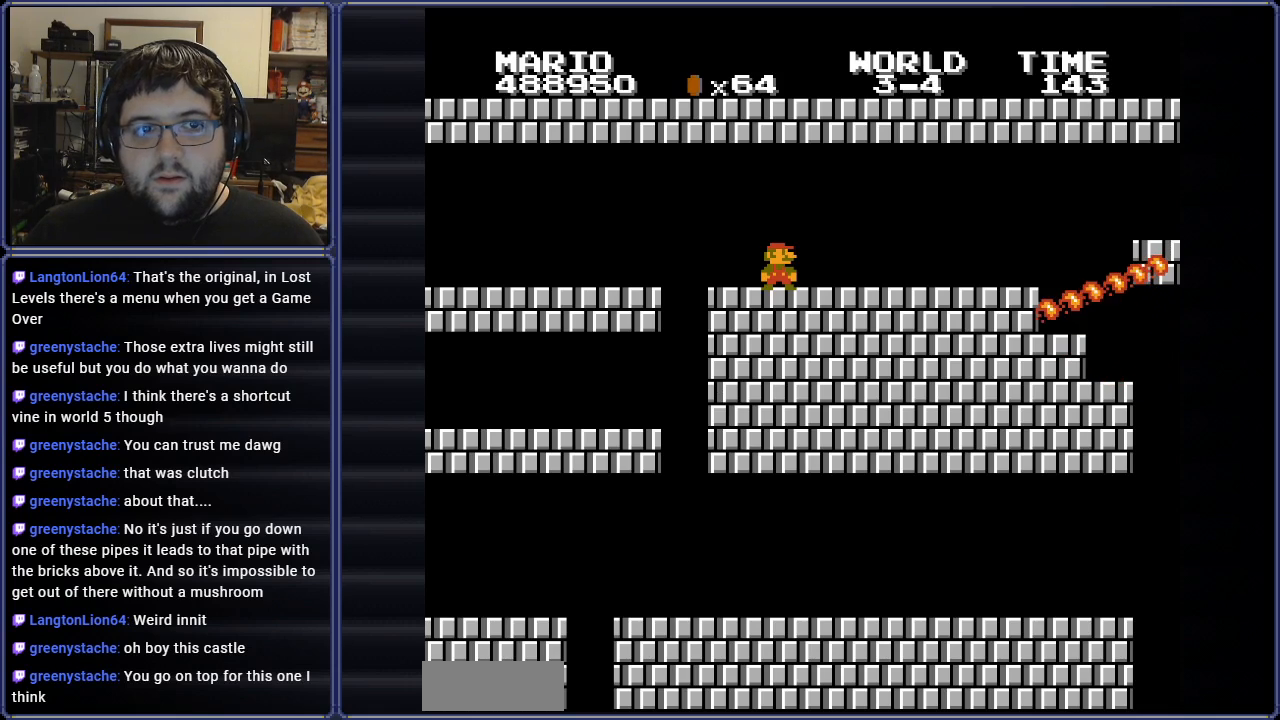
{"buttons": ["START"], "events": [[484, "START", "down"]]}
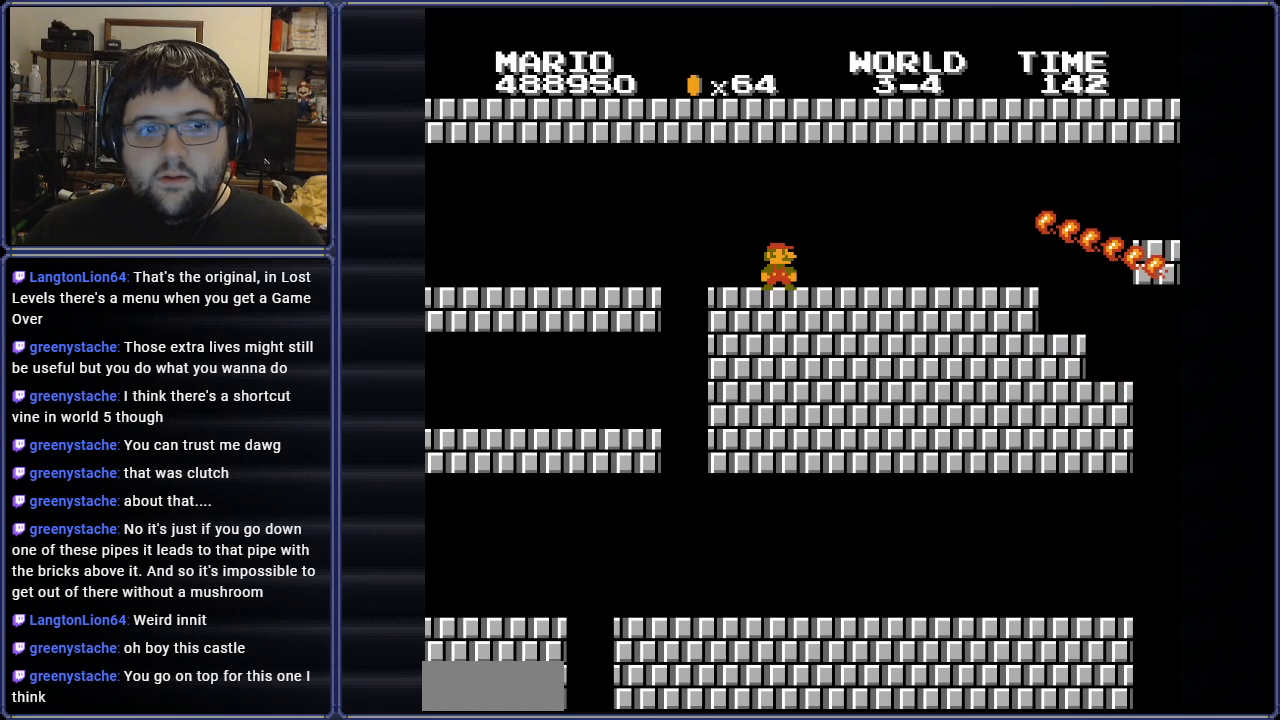
{"buttons": [], "events": [[167, "START", "up"]]}